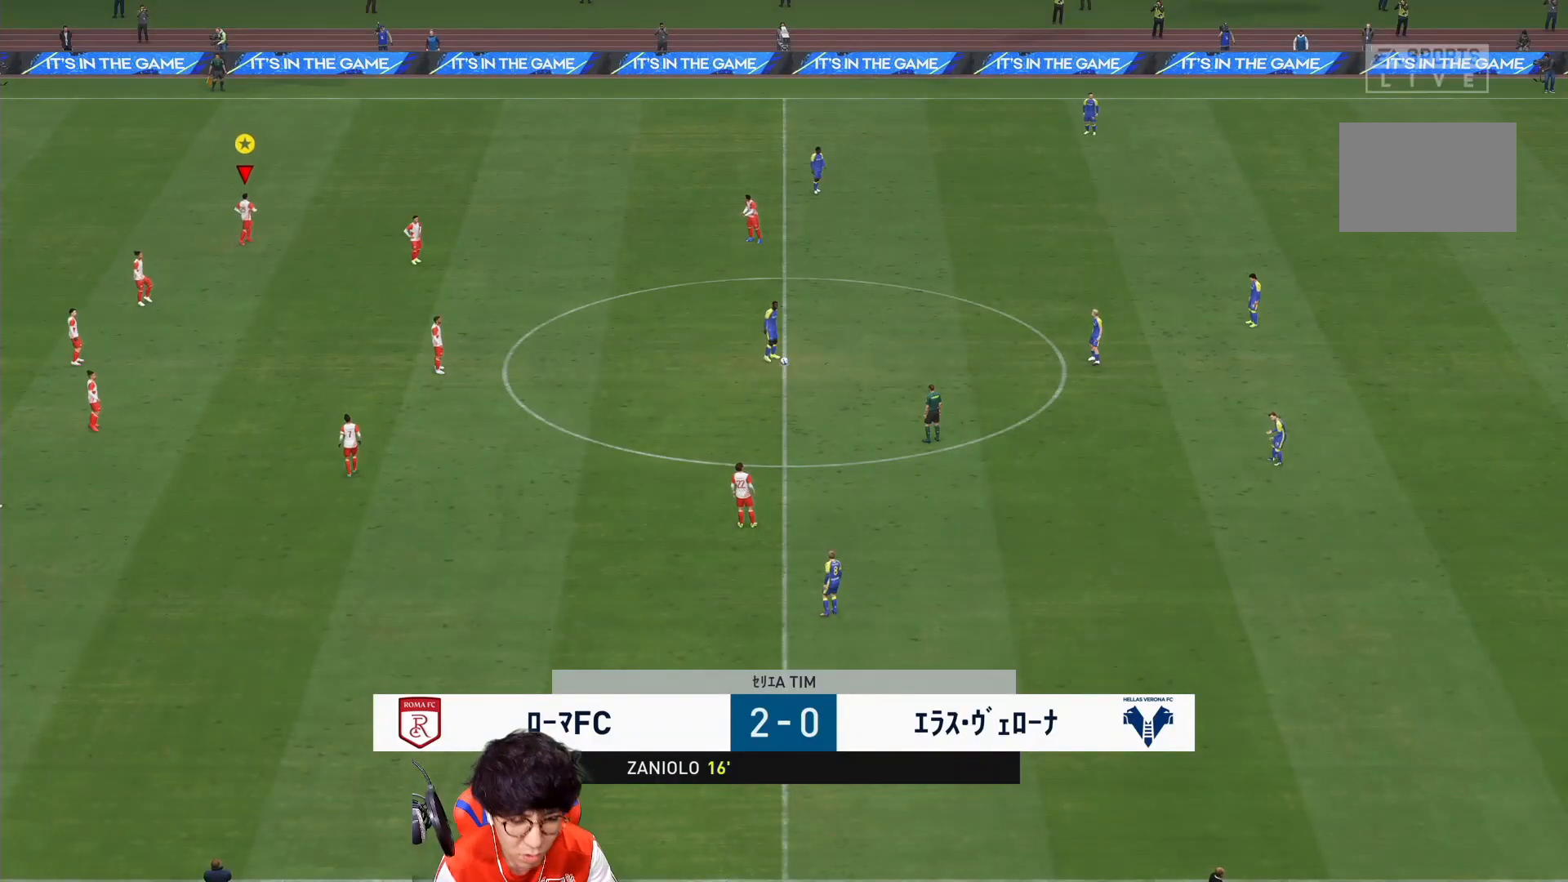
Gameplay with a controller (PlayStation layout); each line is a JSON object with the inputs held at the frame after it. "events" lists button and stick changes between this image and that frame as [ms after this image, input, new state], when the widget could be followed in between. Not read: L3 R3.
{"buttons": [], "left_stick": "right", "right_stick": "center", "events": []}
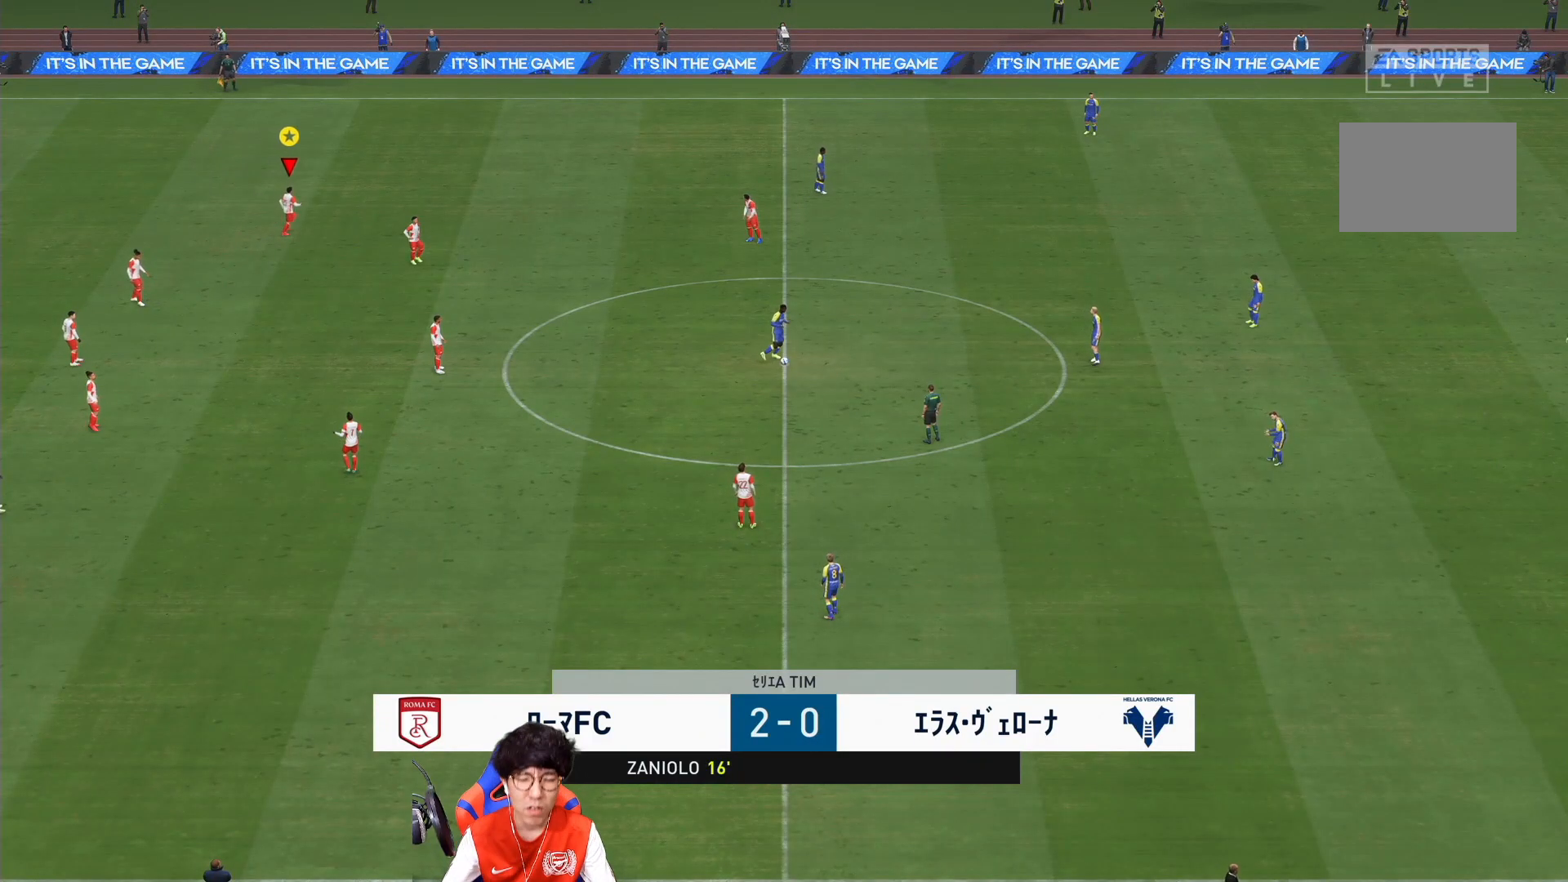
{"buttons": [], "left_stick": "right", "right_stick": "center", "events": []}
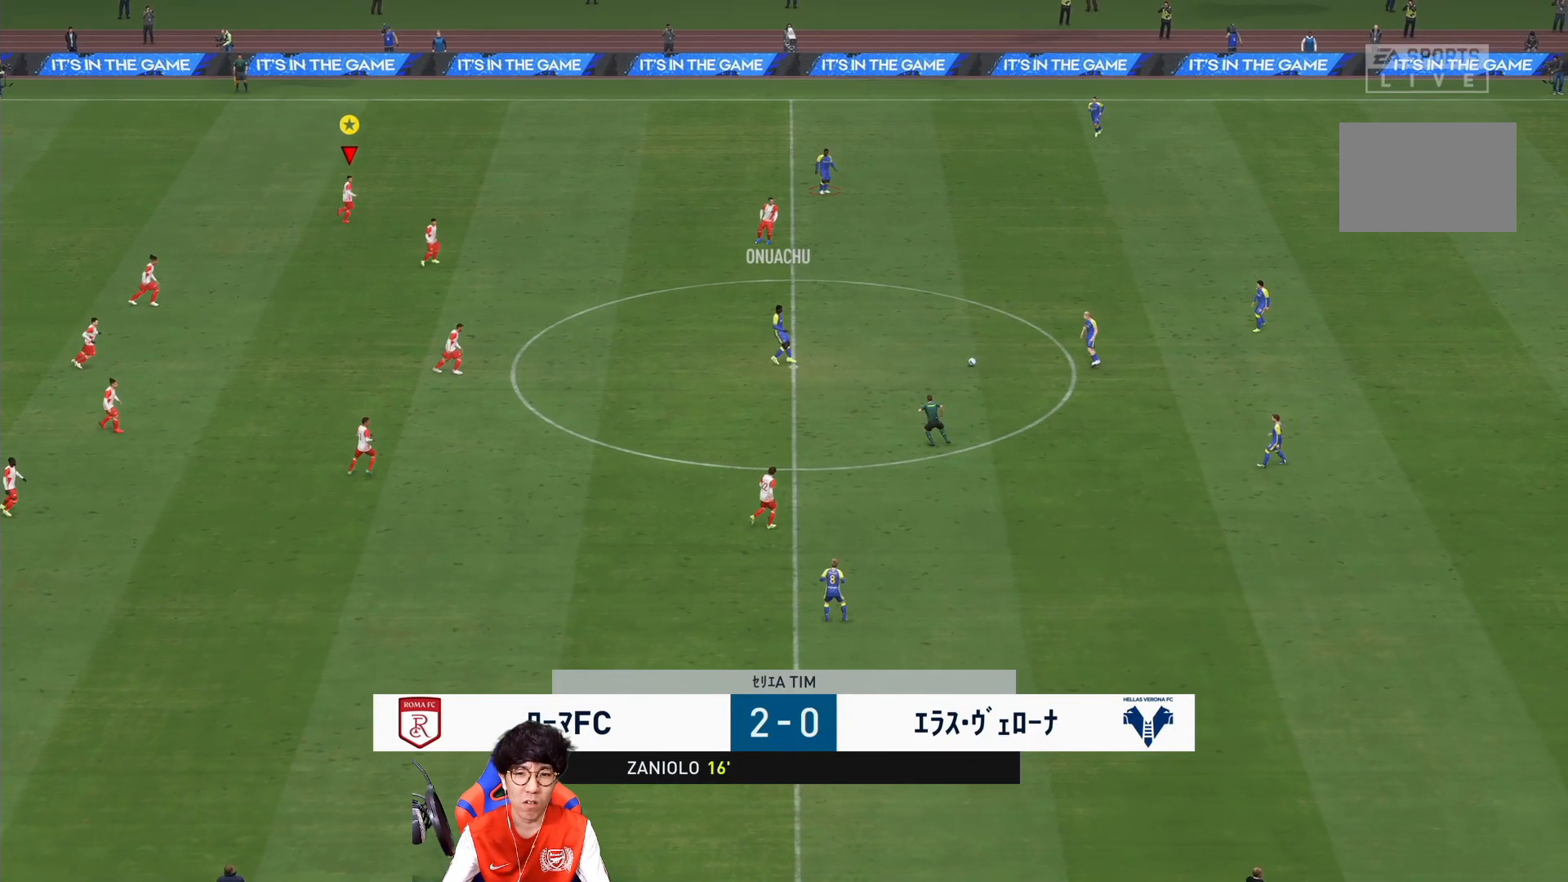
{"buttons": ["R1"], "left_stick": "left", "right_stick": "center", "events": [[300, "R1", "down"], [300, "left_stick", "down-left"], [450, "left_stick", "left"]]}
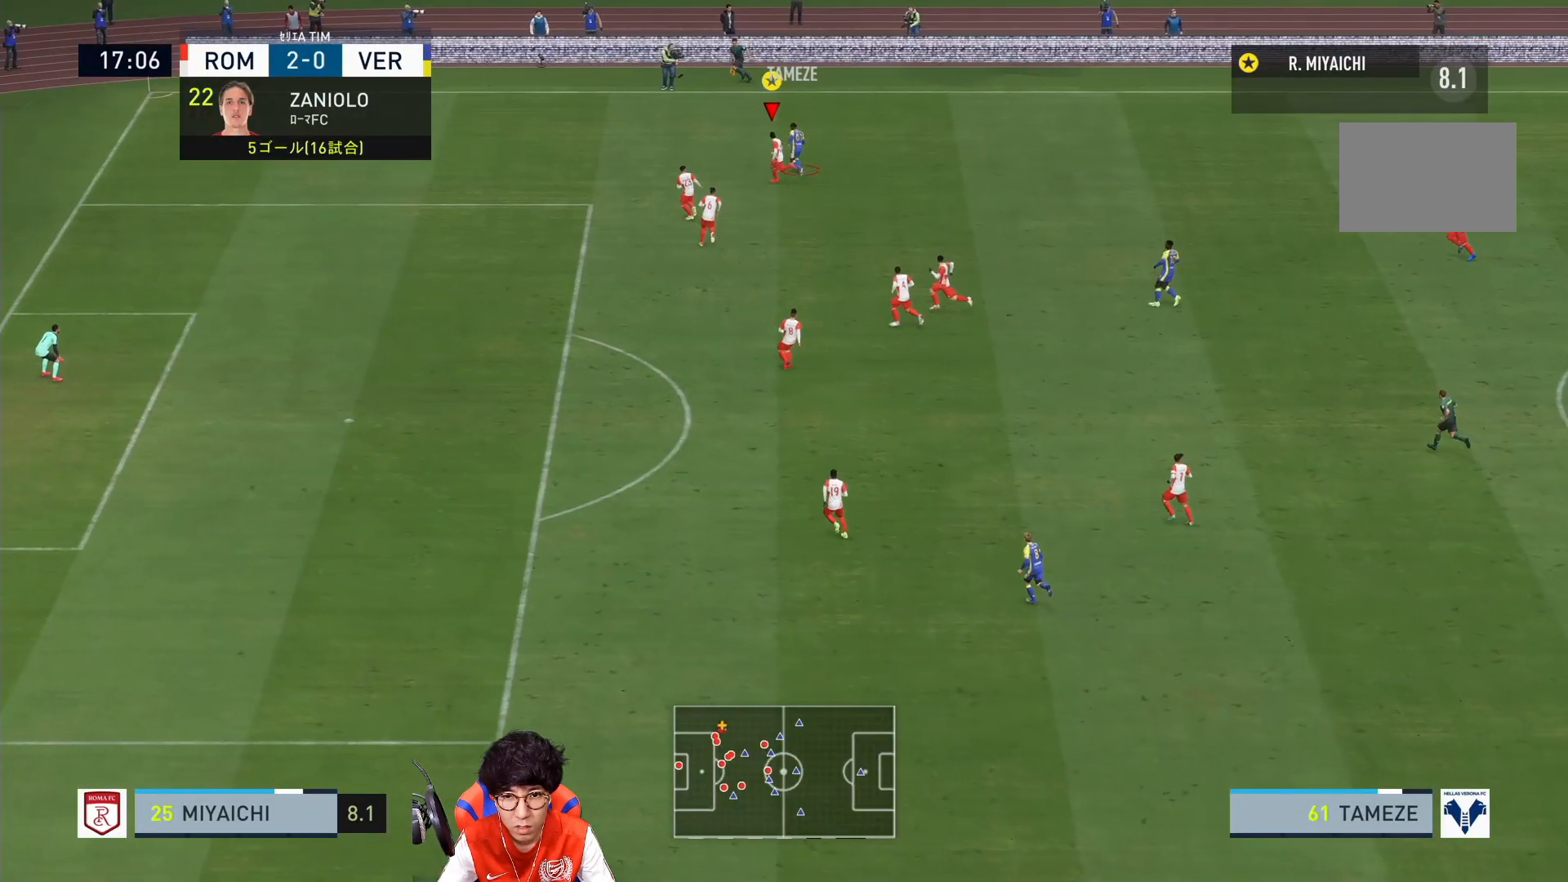
{"buttons": ["L2"], "left_stick": "up-right", "right_stick": "center", "events": [[17, "R1", "up"], [83, "left_stick", "up"], [150, "L2", "down"], [217, "left_stick", "up-right"]]}
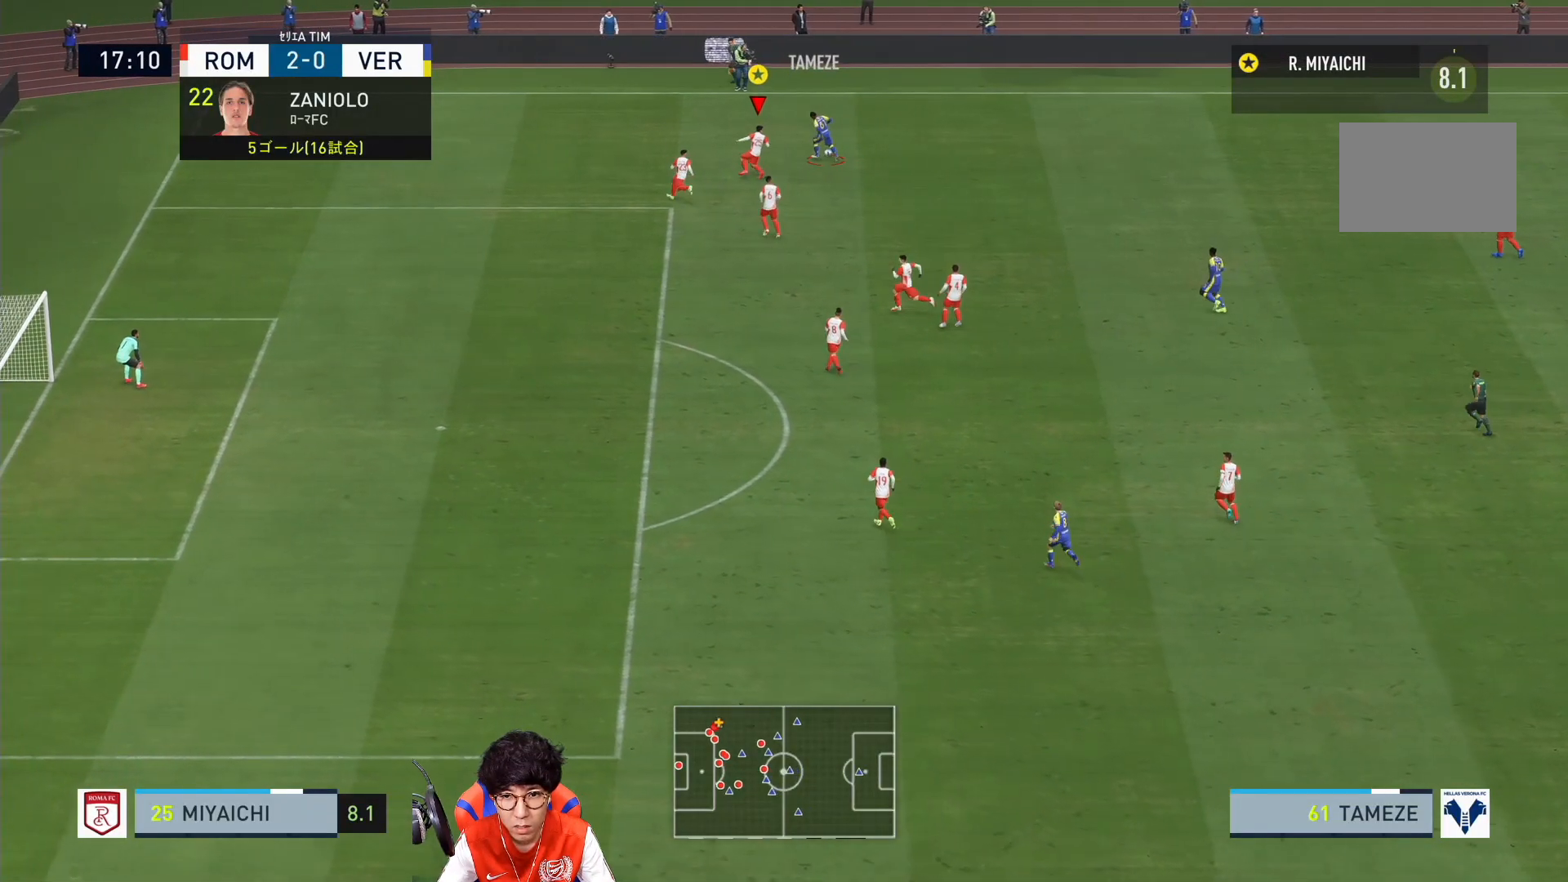
{"buttons": ["L2"], "left_stick": "right", "right_stick": "center", "events": [[17, "left_stick", "right"]]}
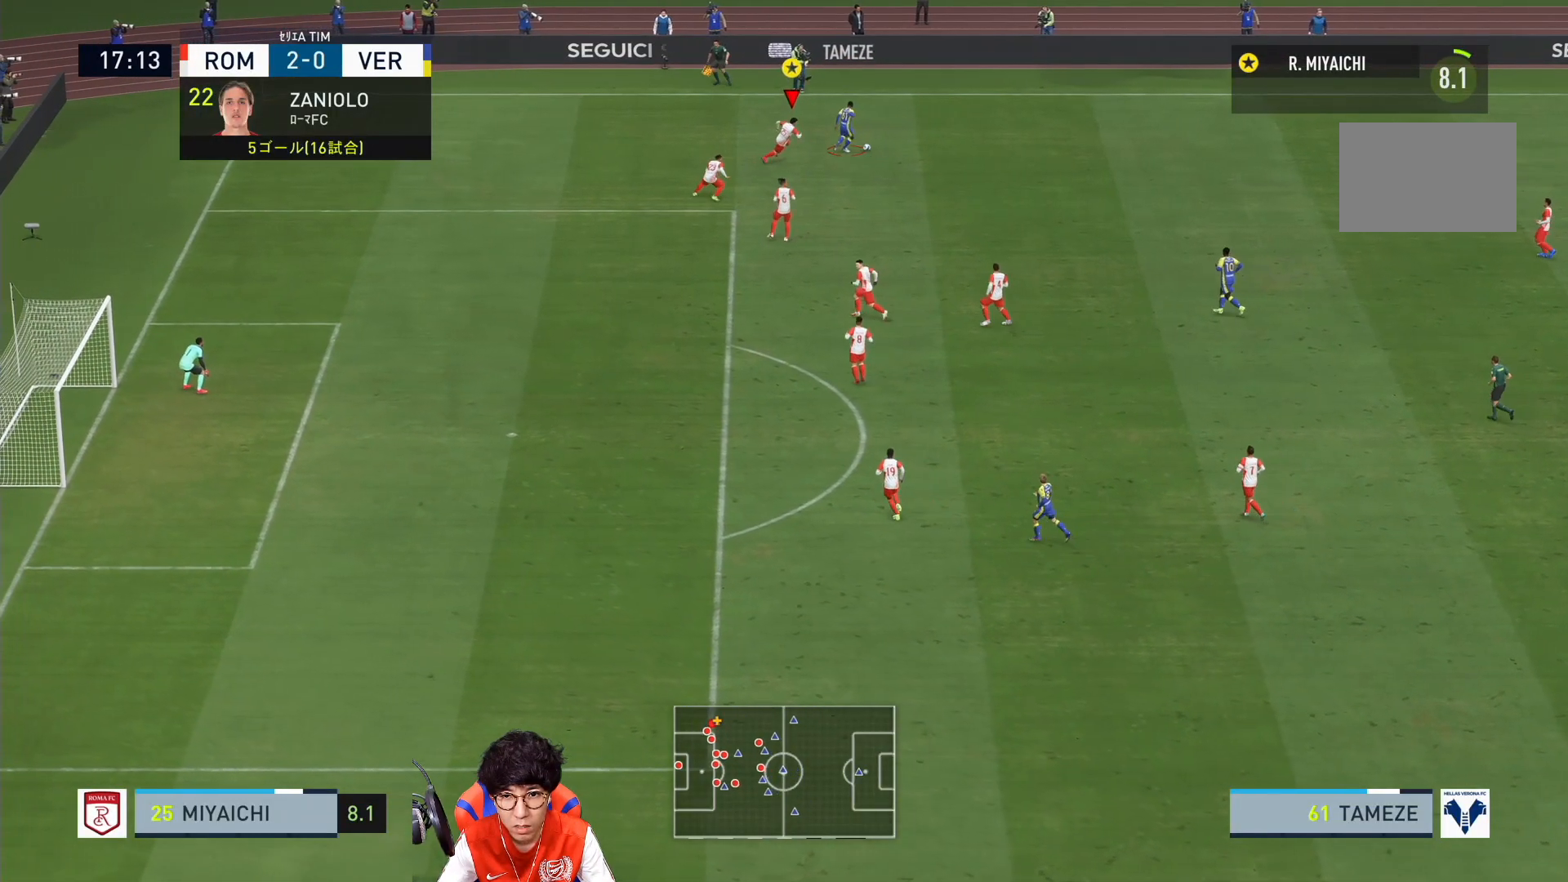
{"buttons": ["L2", "R1"], "left_stick": "right", "right_stick": "center", "events": [[450, "R1", "down"]]}
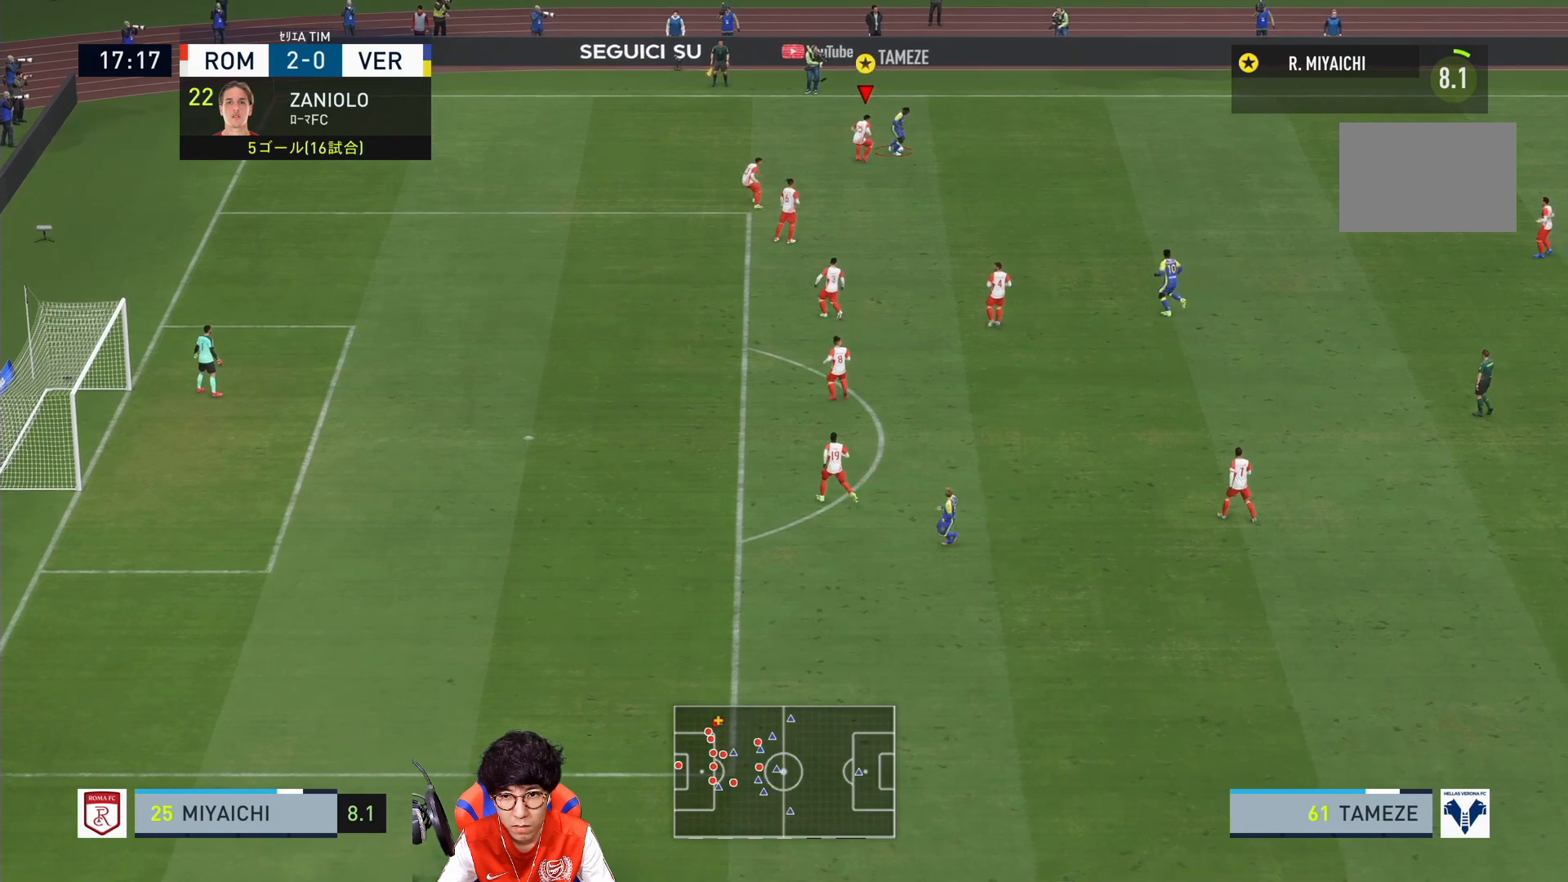
{"buttons": ["L2"], "left_stick": "up-right", "right_stick": "center", "events": [[450, "R1", "up"], [450, "left_stick", "up-right"]]}
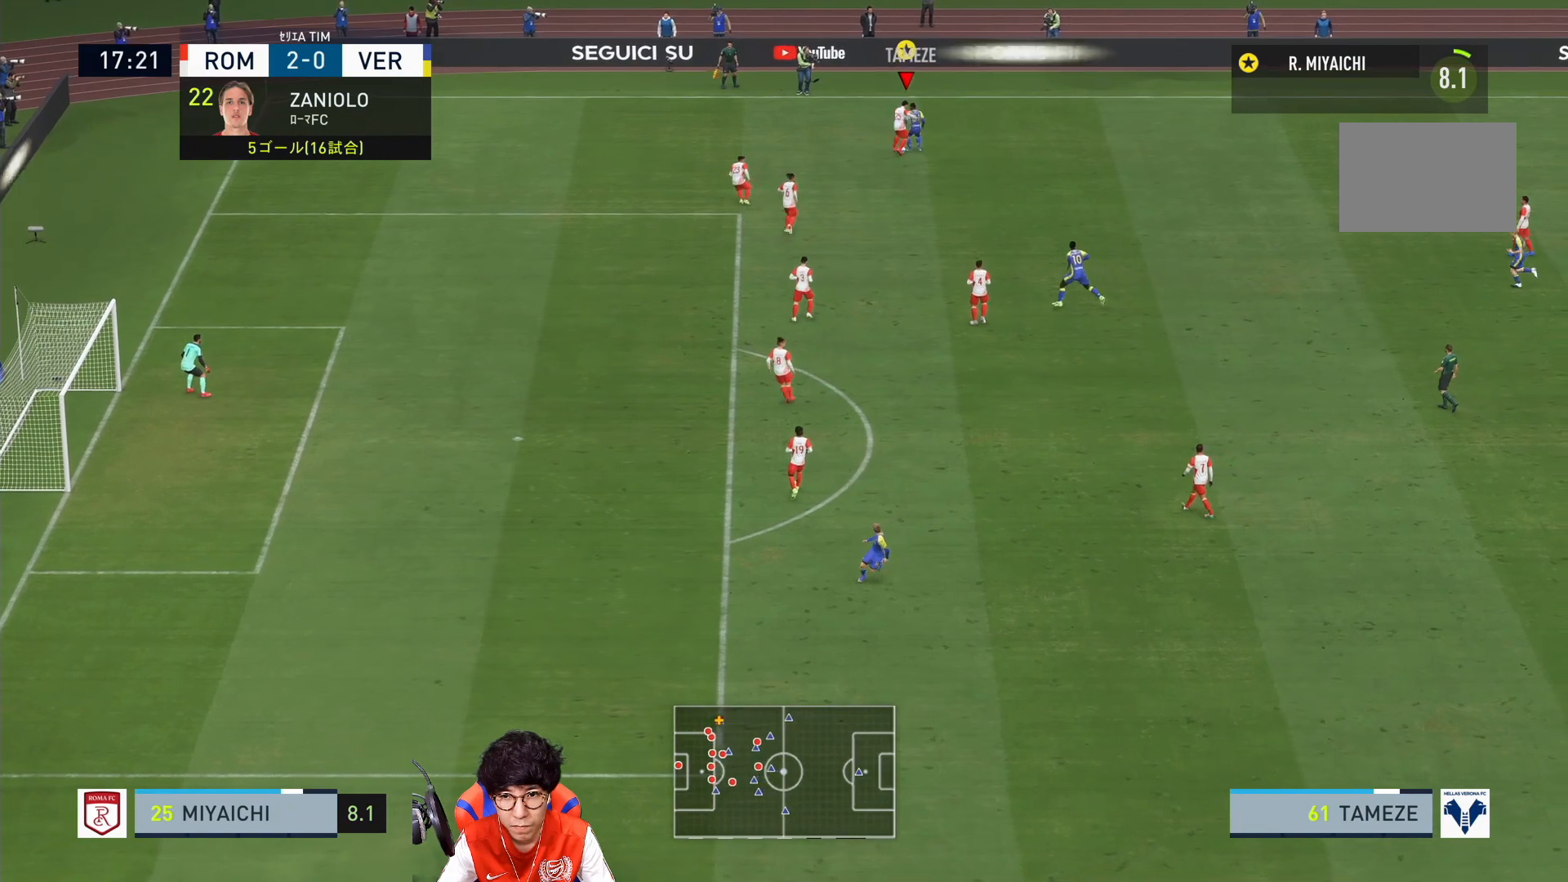
{"buttons": ["L2"], "left_stick": "right", "right_stick": "center", "events": [[100, "left_stick", "up"], [383, "left_stick", "right"]]}
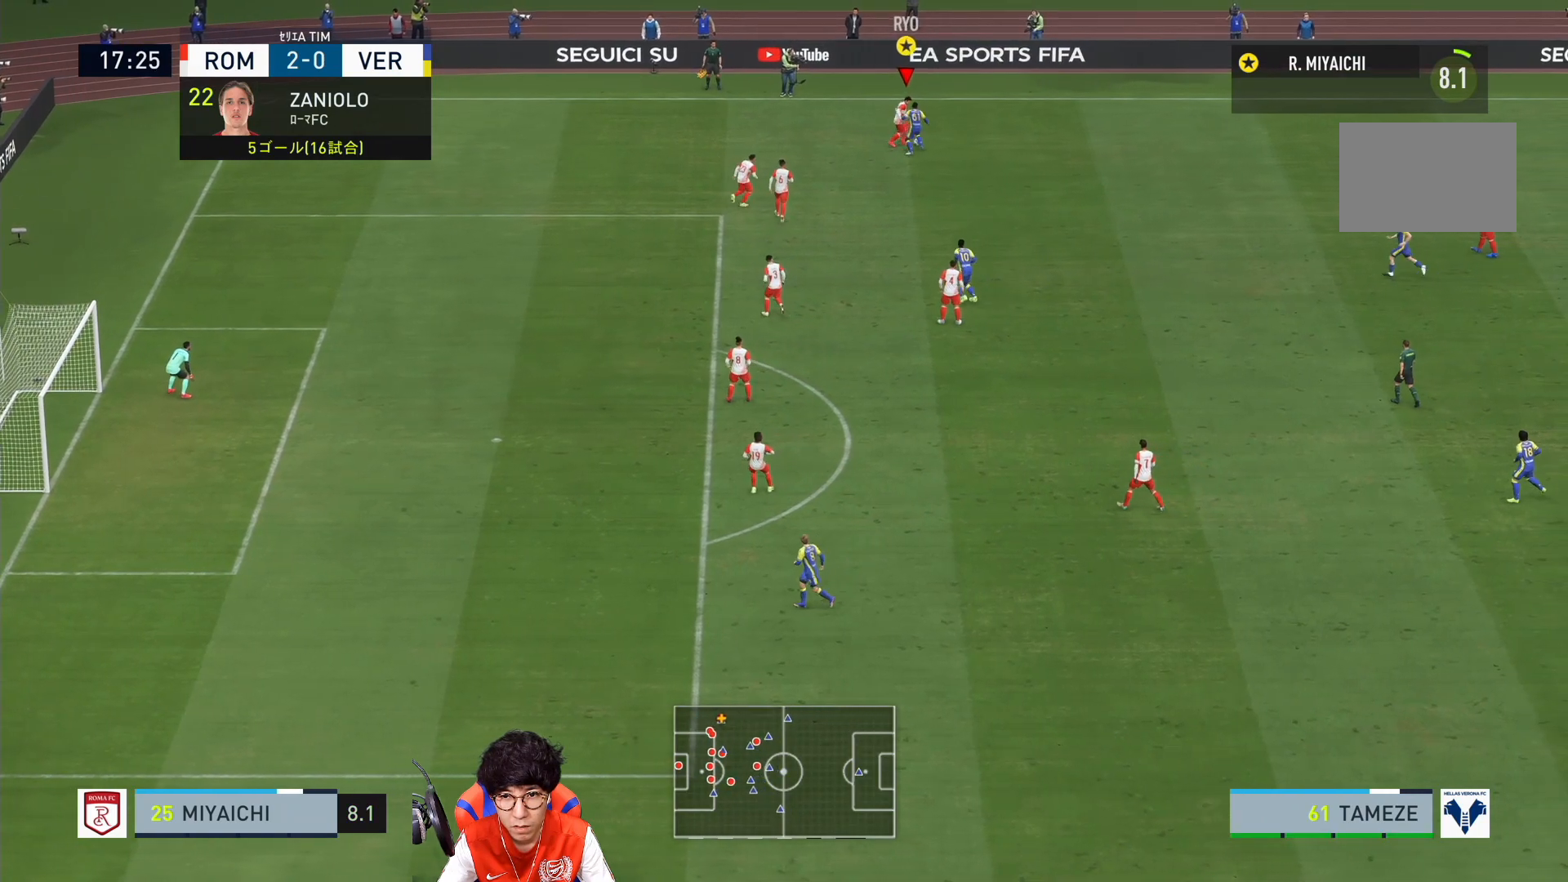
{"buttons": ["L2"], "left_stick": "right", "right_stick": "center", "events": []}
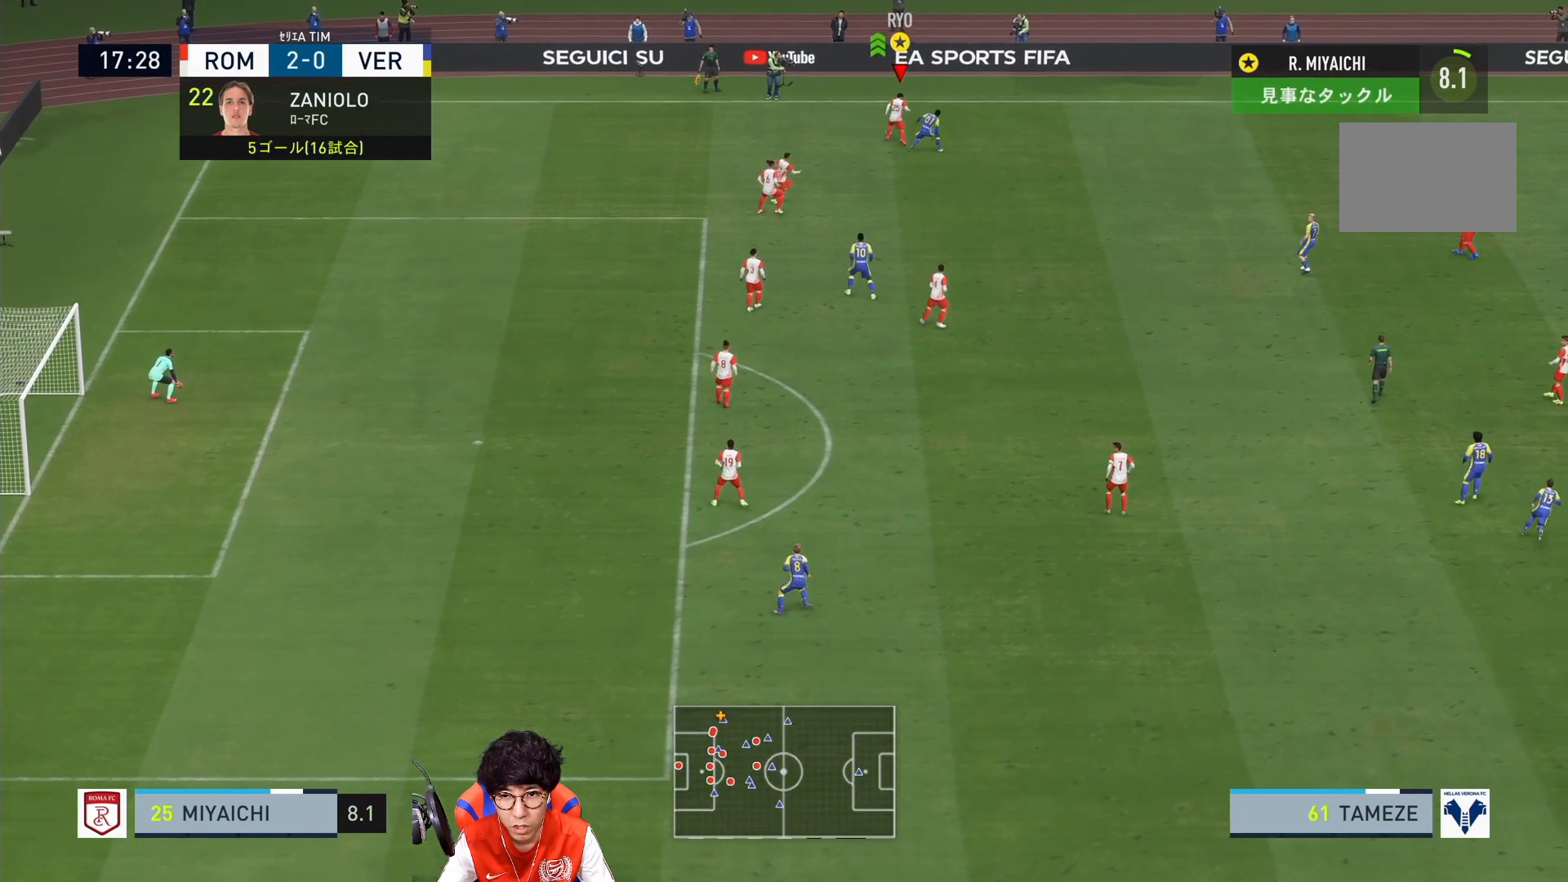
{"buttons": [], "left_stick": "down-left", "right_stick": "center", "events": [[133, "left_stick", "up"], [200, "left_stick", "left"], [267, "L2", "up"], [333, "left_stick", "down-left"]]}
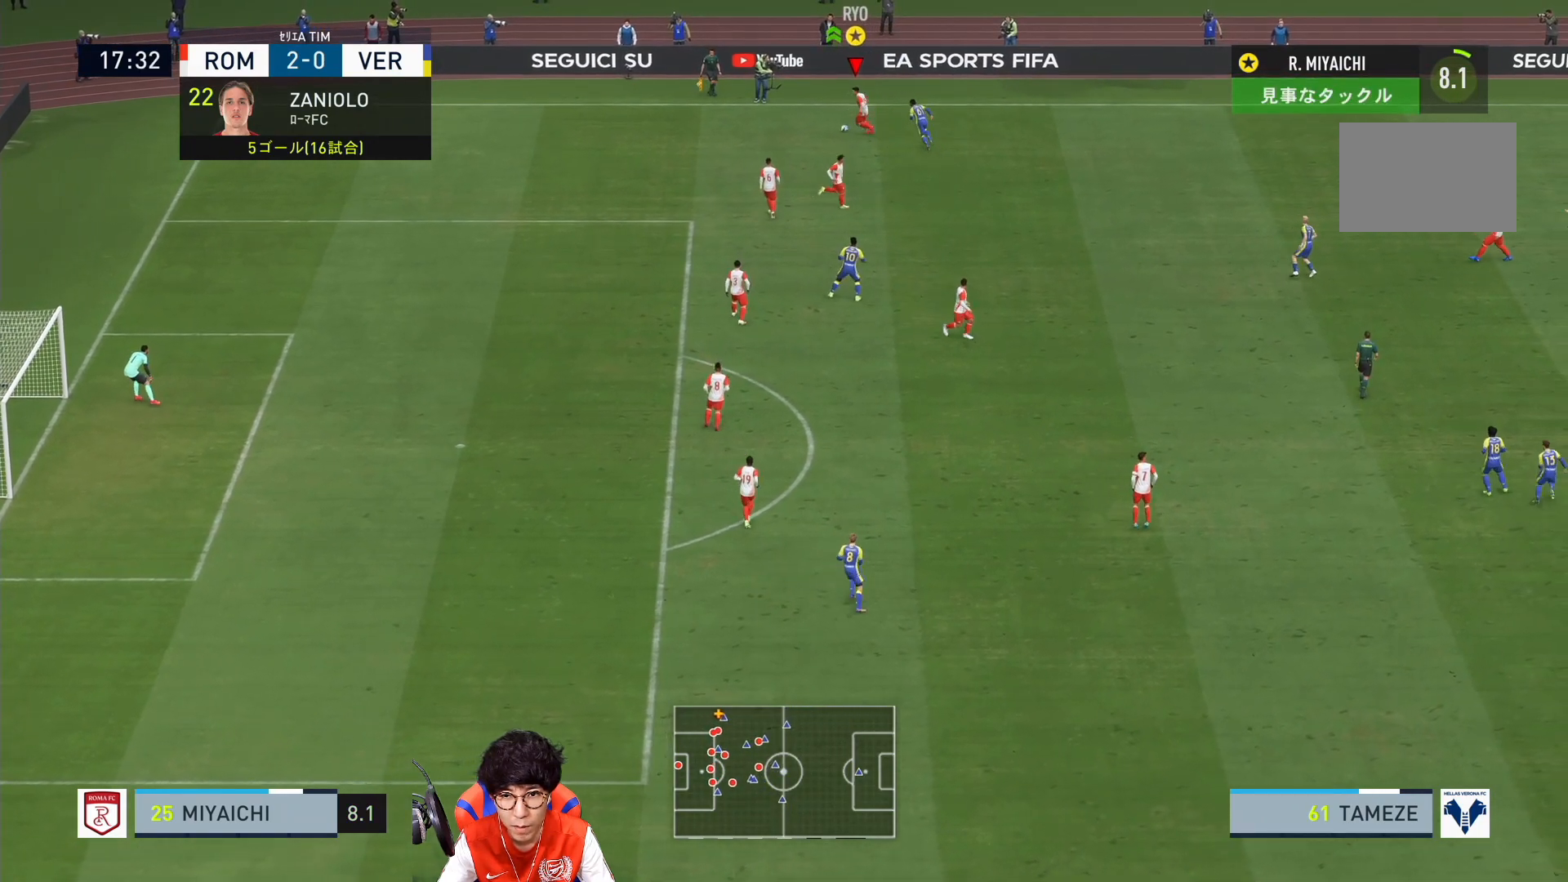
{"buttons": [], "left_stick": "down", "right_stick": "center", "events": [[133, "left_stick", "down"], [300, "CROSS", "down"], [467, "CROSS", "up"]]}
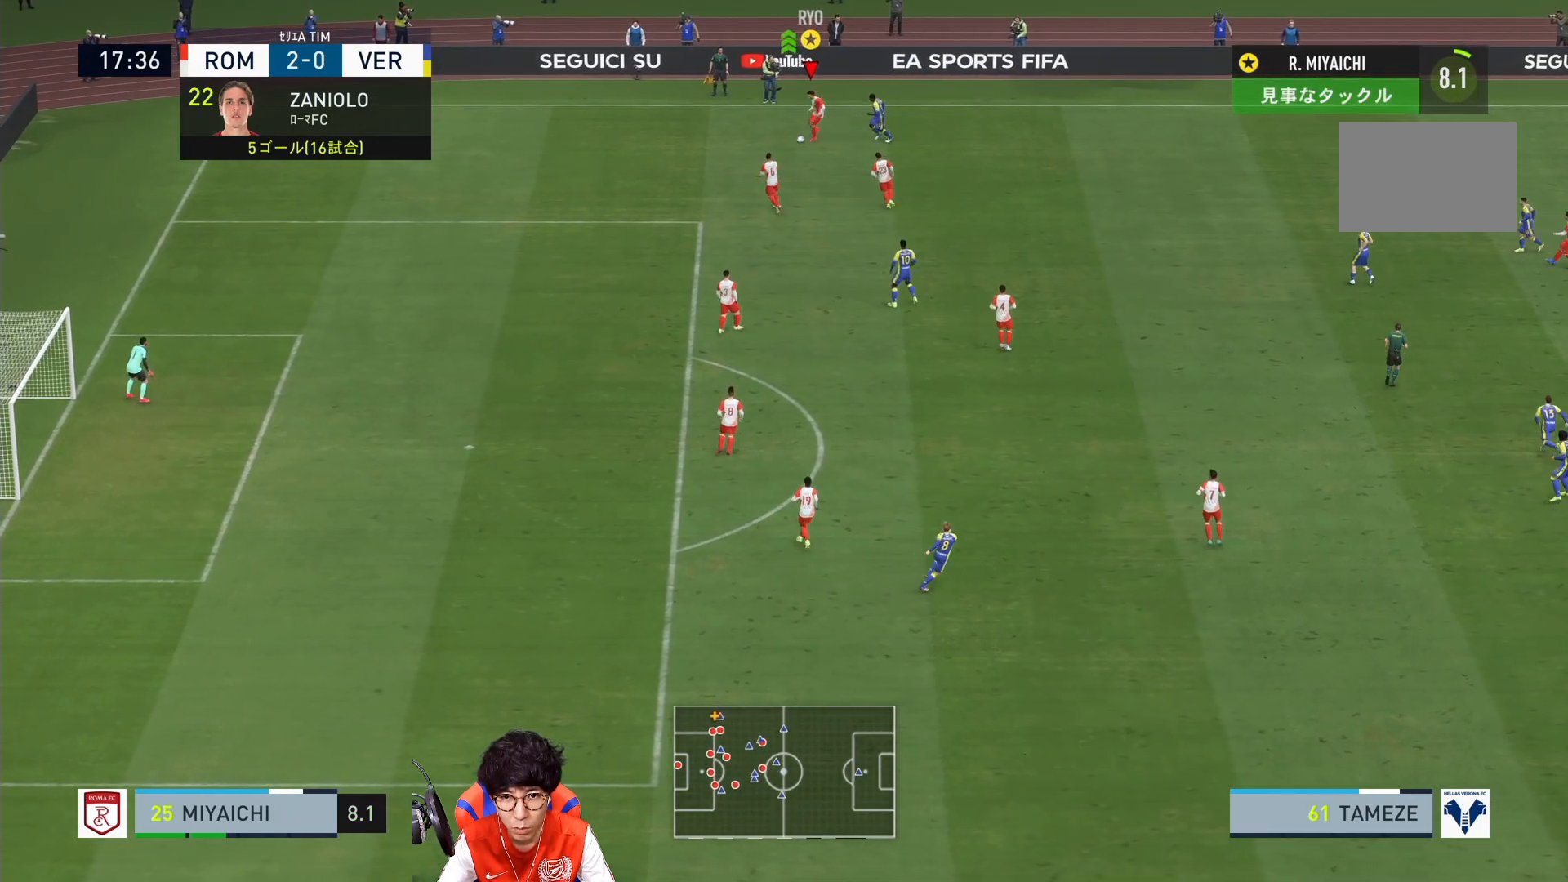
{"buttons": [], "left_stick": "down", "right_stick": "center", "events": []}
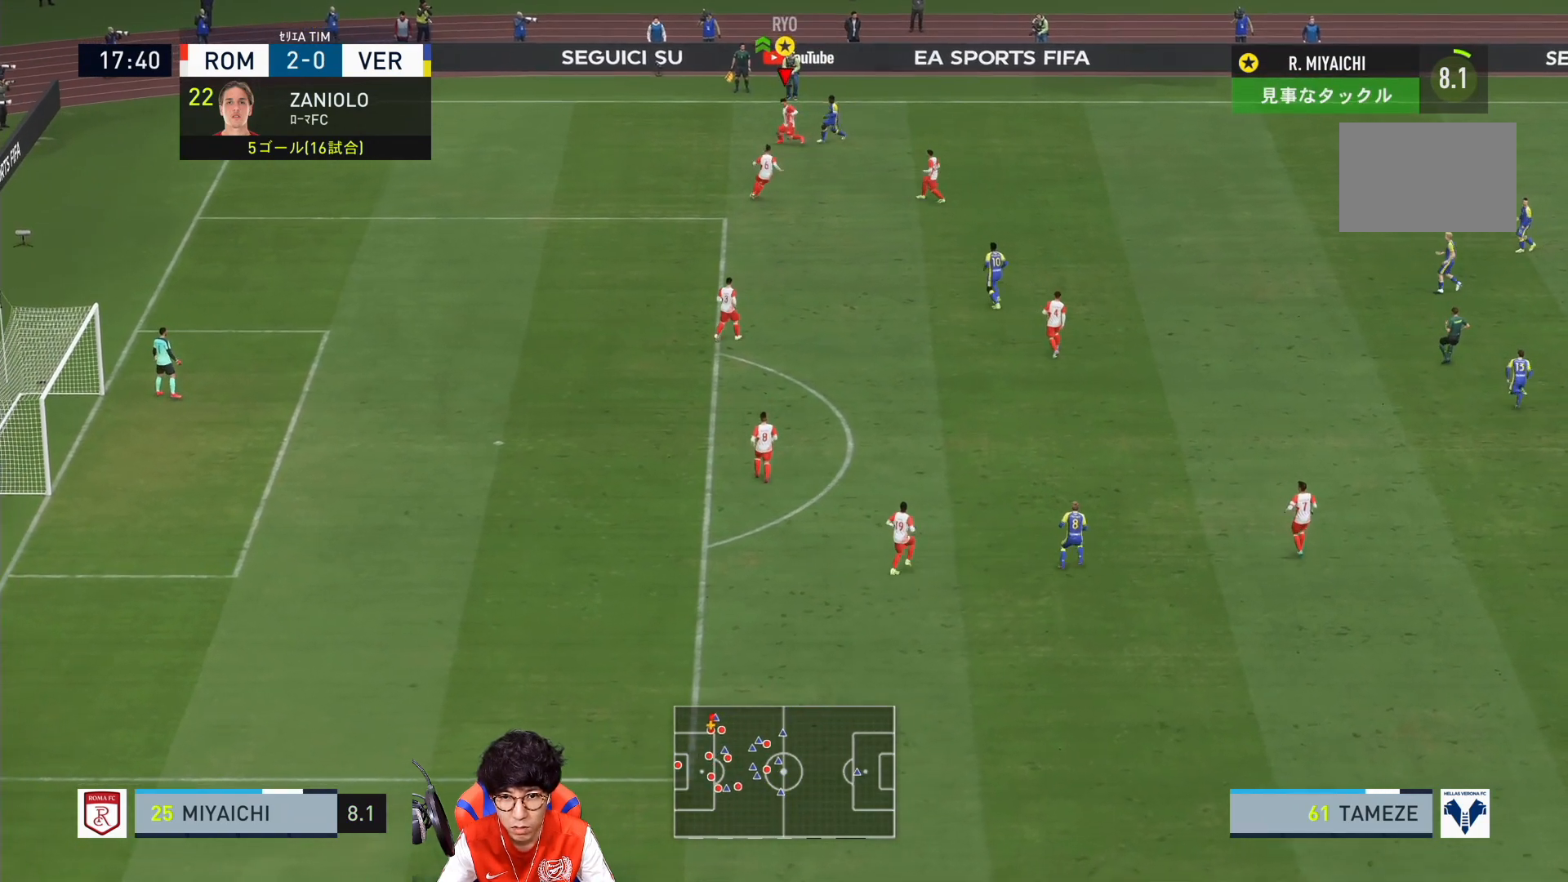
{"buttons": [], "left_stick": "down-right", "right_stick": "center", "events": [[67, "left_stick", "down-right"]]}
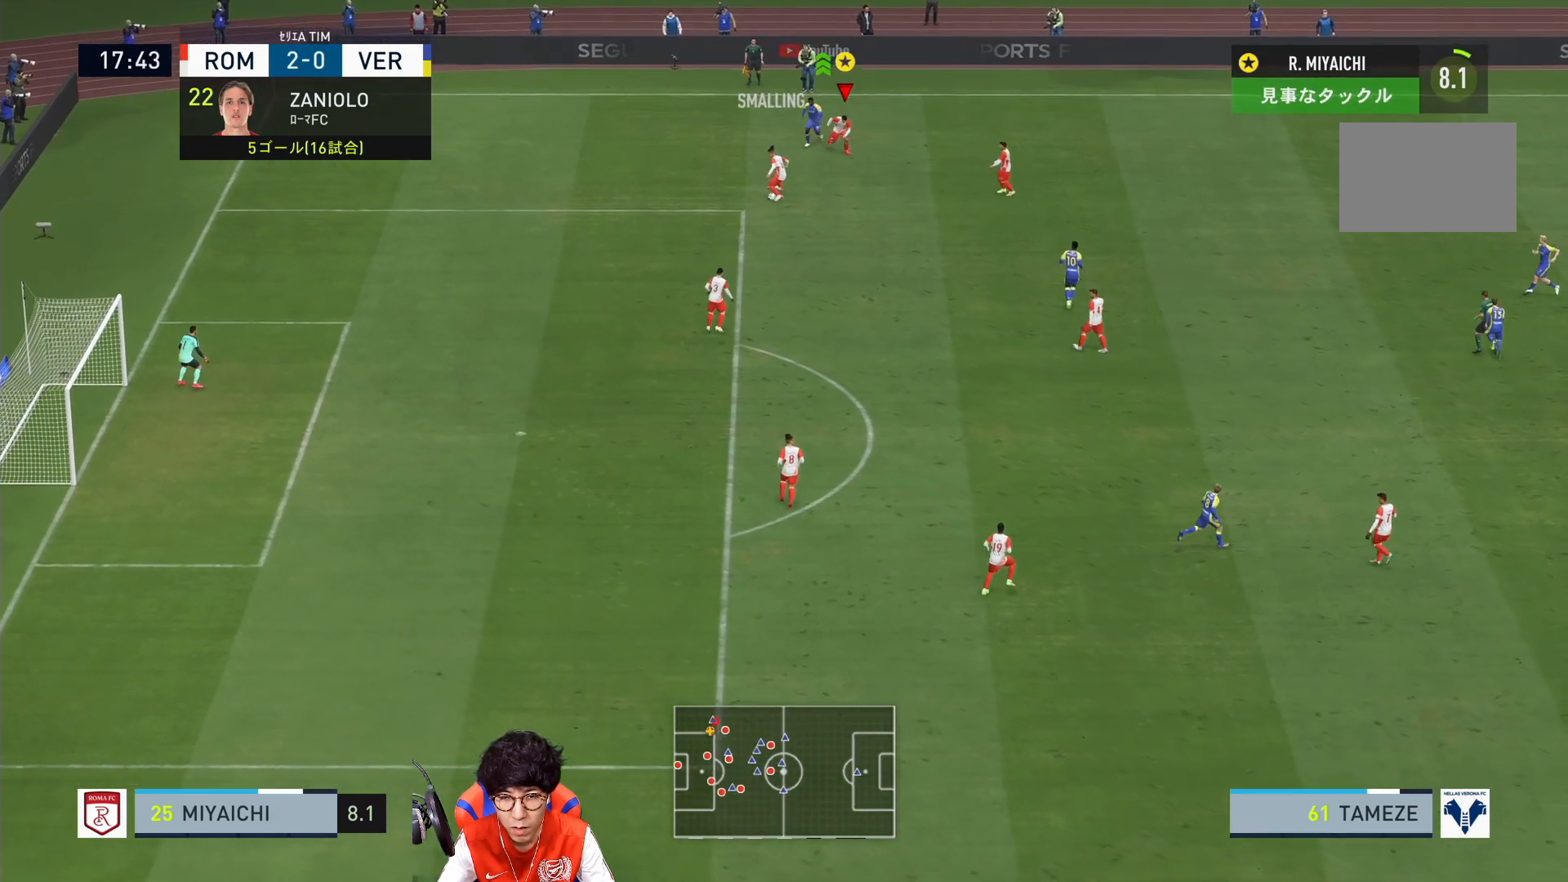
{"buttons": [], "left_stick": "down-right", "right_stick": "center", "events": []}
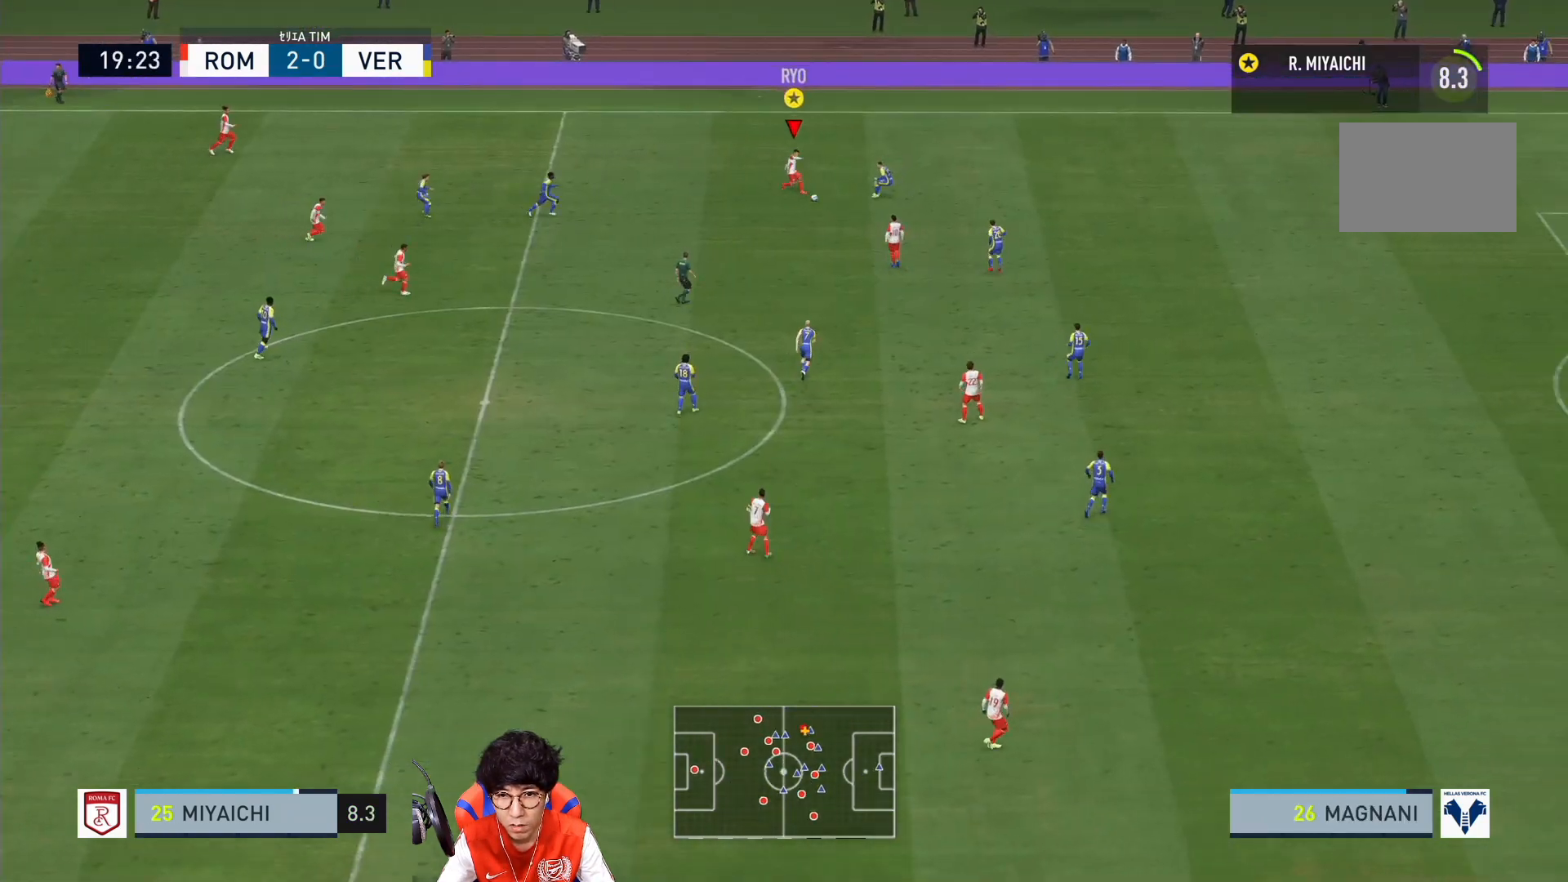
{"buttons": ["R1"], "left_stick": "down-right", "right_stick": "center", "events": [[217, "R1", "down"]]}